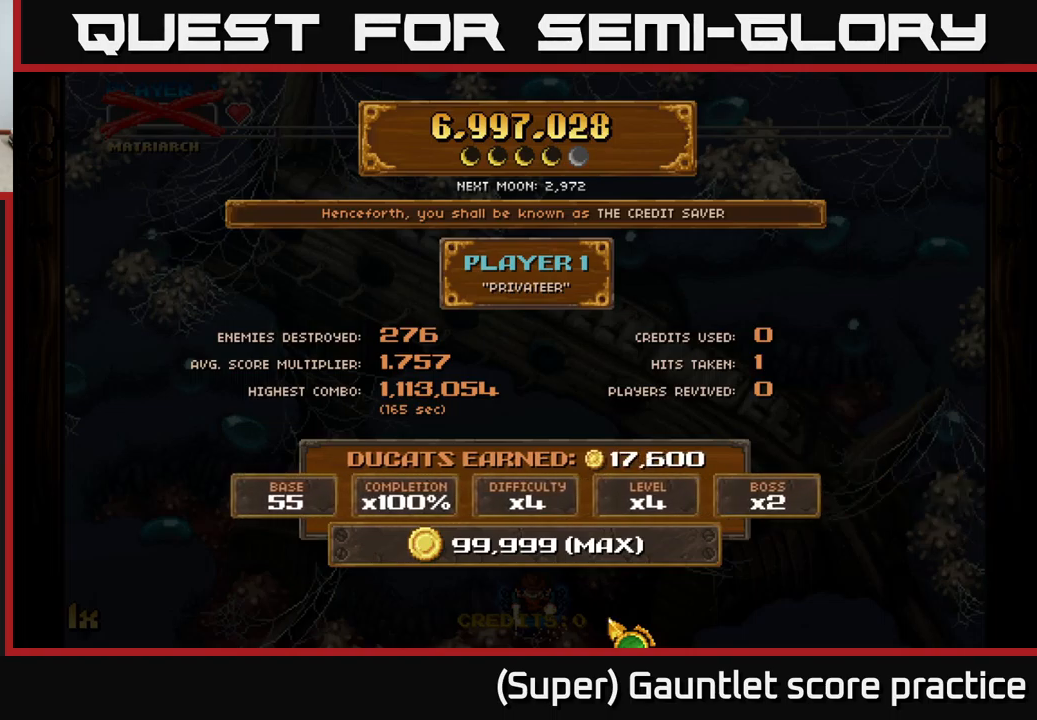
Gameplay with a controller (Xbox layout); each line is a JSON object with the inputs held at the frame after it. "events" lists button and stick changes between this image and that frame as [ms after this image, input, new state], when the widget could be followed in between. Not read: right_stick.
{"buttons": [], "left_stick": "down", "events": [[250, "left_stick", "up"], [400, "left_stick", "center"], [467, "left_stick", "down"]]}
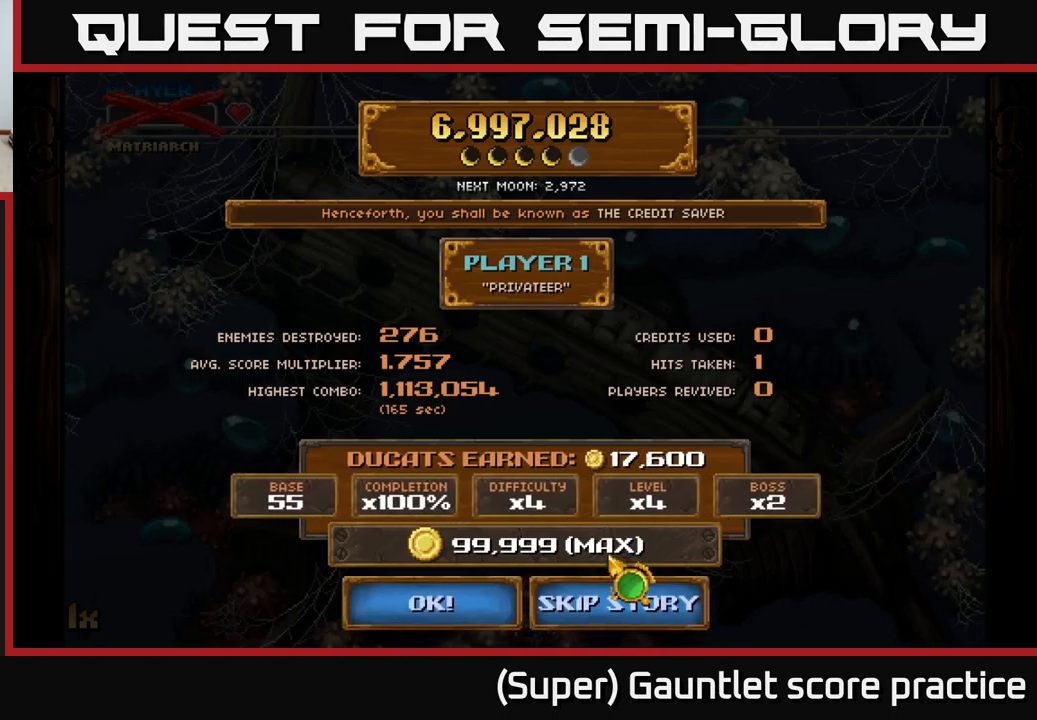
{"buttons": [], "left_stick": "up", "events": [[167, "left_stick", "center"], [367, "left_stick", "up"]]}
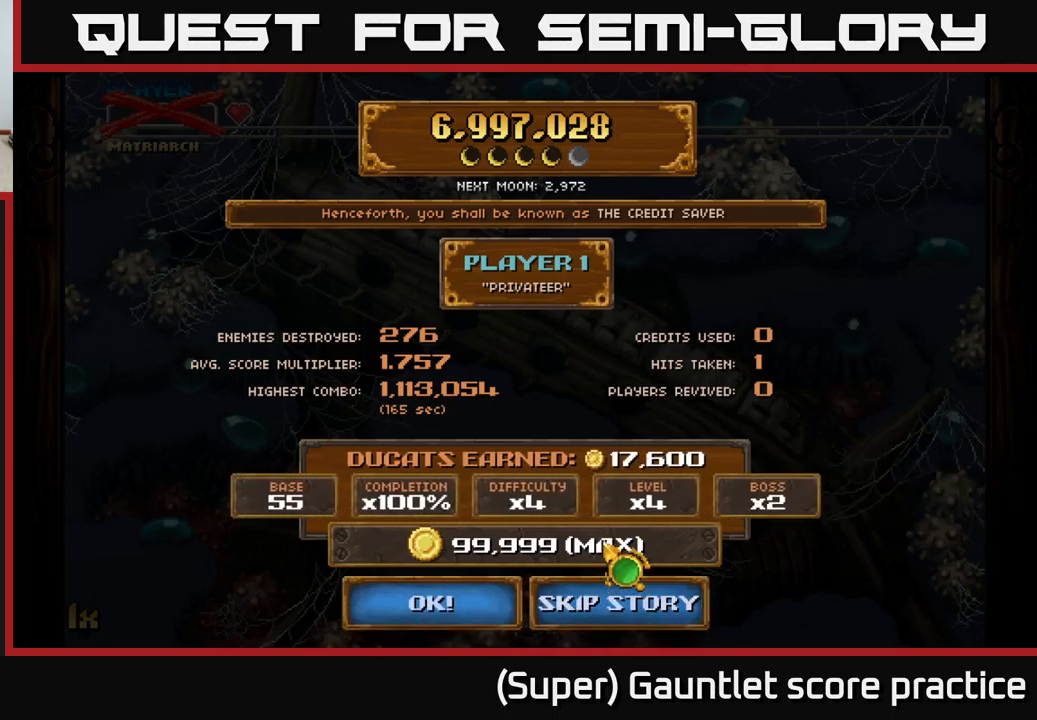
{"buttons": [], "left_stick": "center", "events": [[34, "left_stick", "center"], [150, "left_stick", "down"], [284, "left_stick", "center"]]}
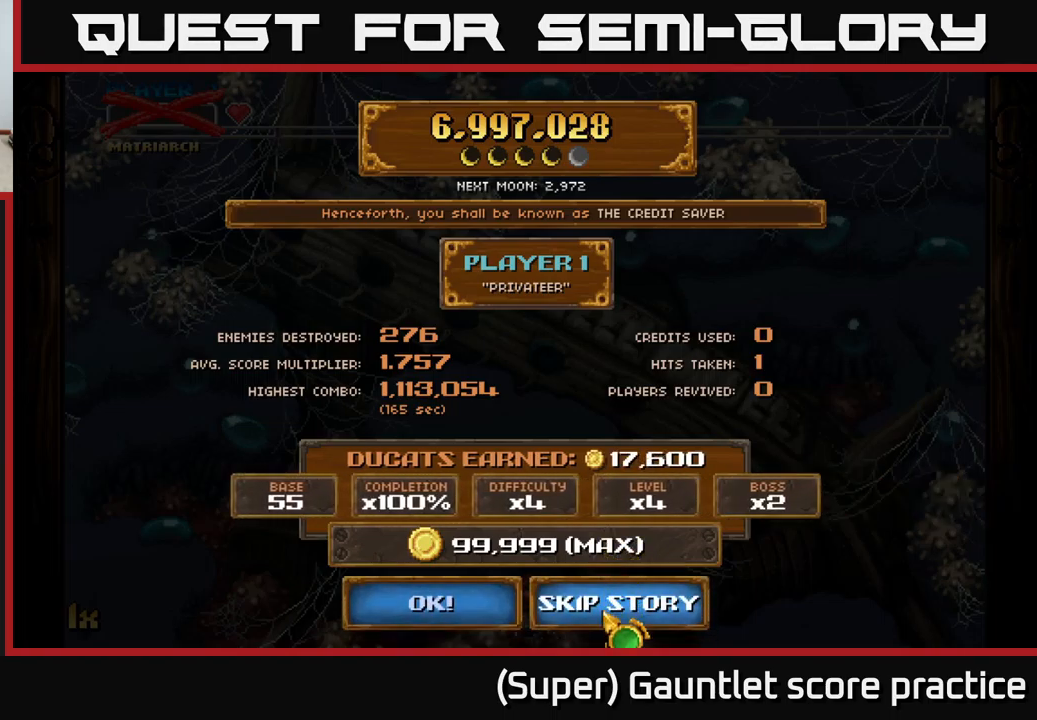
{"buttons": [], "left_stick": "center", "events": []}
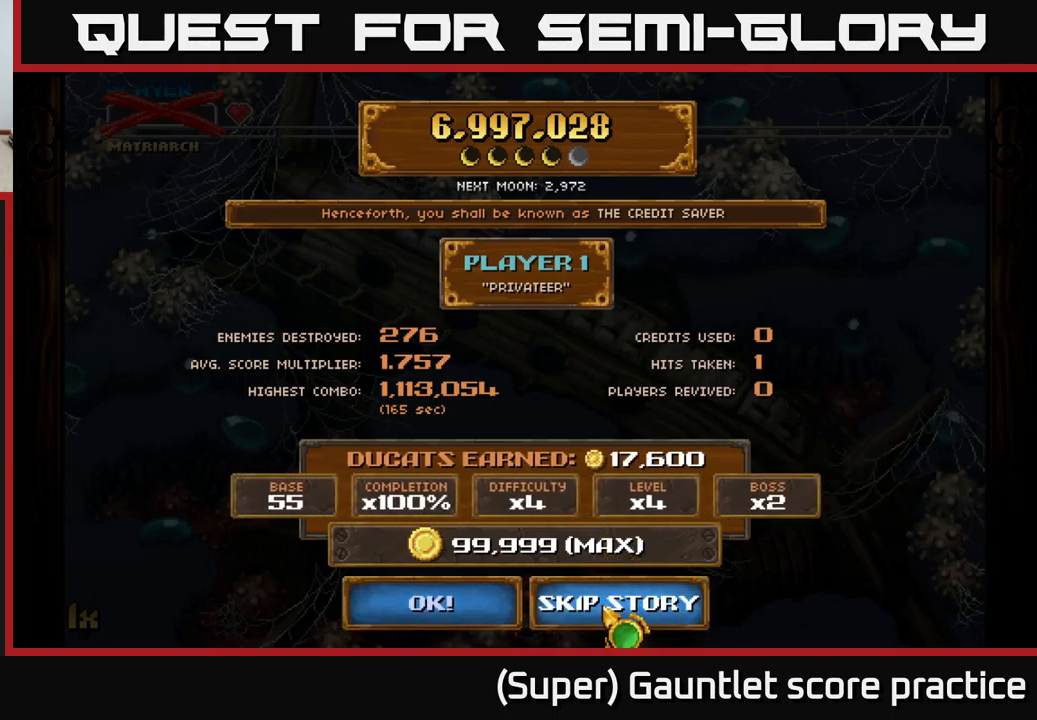
{"buttons": [], "left_stick": "center", "events": [[34, "A", "down"], [117, "A", "up"]]}